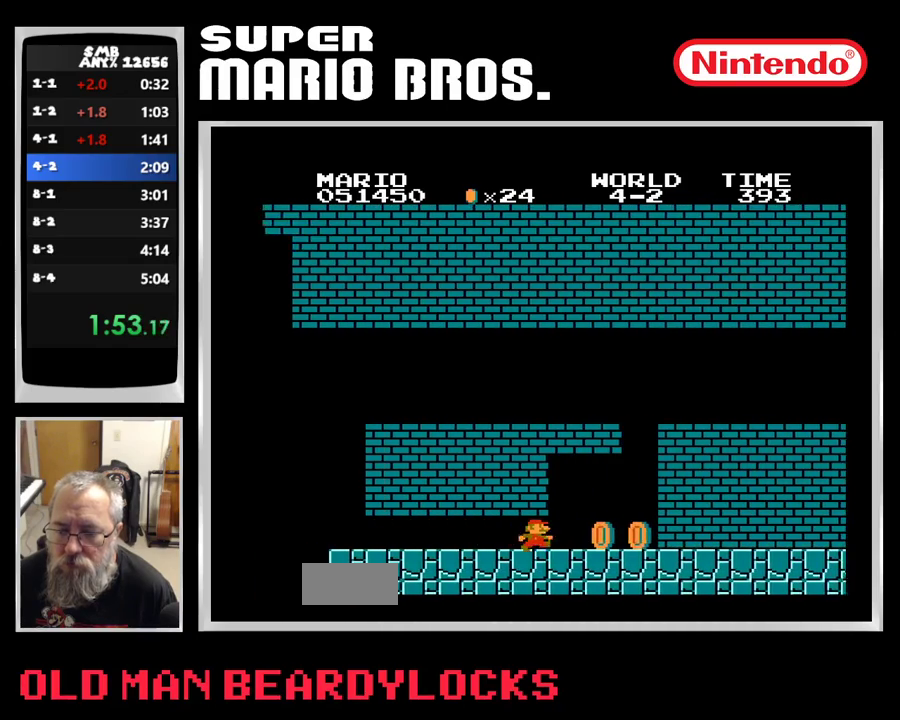
Gameplay with a controller (Nintendo layout); each line is a JSON object with the inputs held at the frame after it. "events" lists button and stick changes between this image and that frame as [ms after this image, input, new state], when the widget could be followed in between. Not read: DPAD_DOWN L3 R3 SELECT START.
{"buttons": ["A", "B", "DPAD_RIGHT"], "events": [[117, "DPAD_UP", "down"], [150, "DPAD_RIGHT", "up"], [167, "DPAD_LEFT", "down"], [233, "A", "down"], [250, "DPAD_LEFT", "up"], [267, "DPAD_UP", "up"], [283, "DPAD_RIGHT", "down"]]}
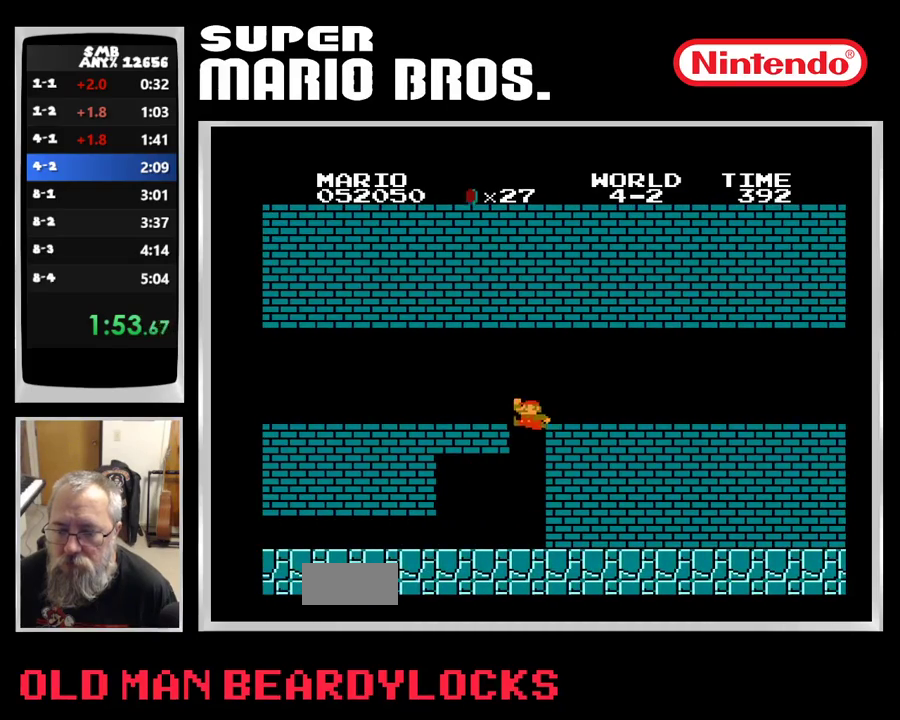
{"buttons": ["B", "DPAD_RIGHT"], "events": [[117, "A", "up"]]}
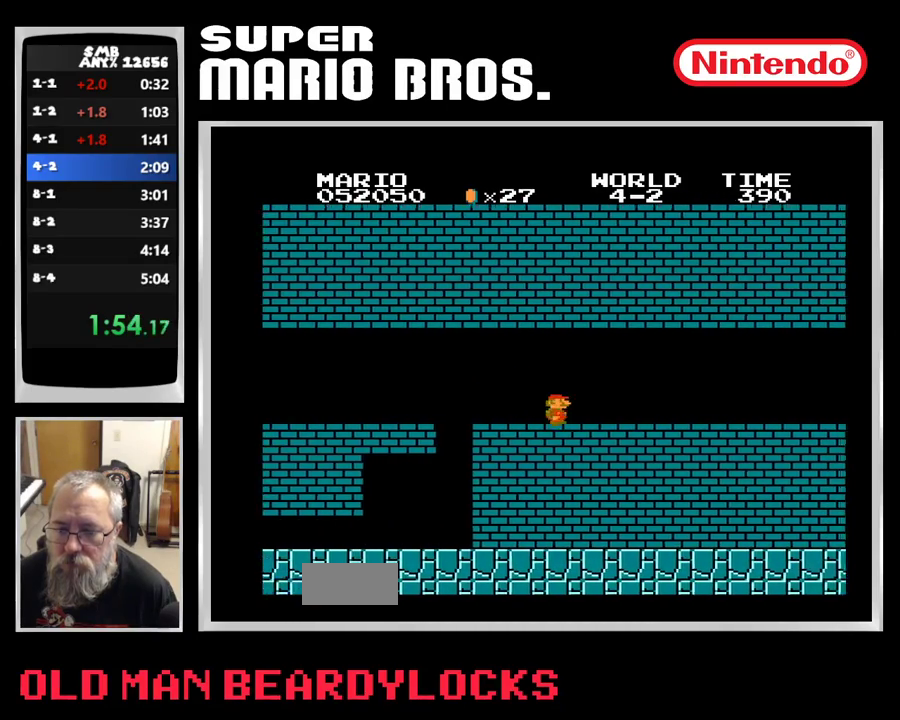
{"buttons": ["B", "DPAD_RIGHT"], "events": []}
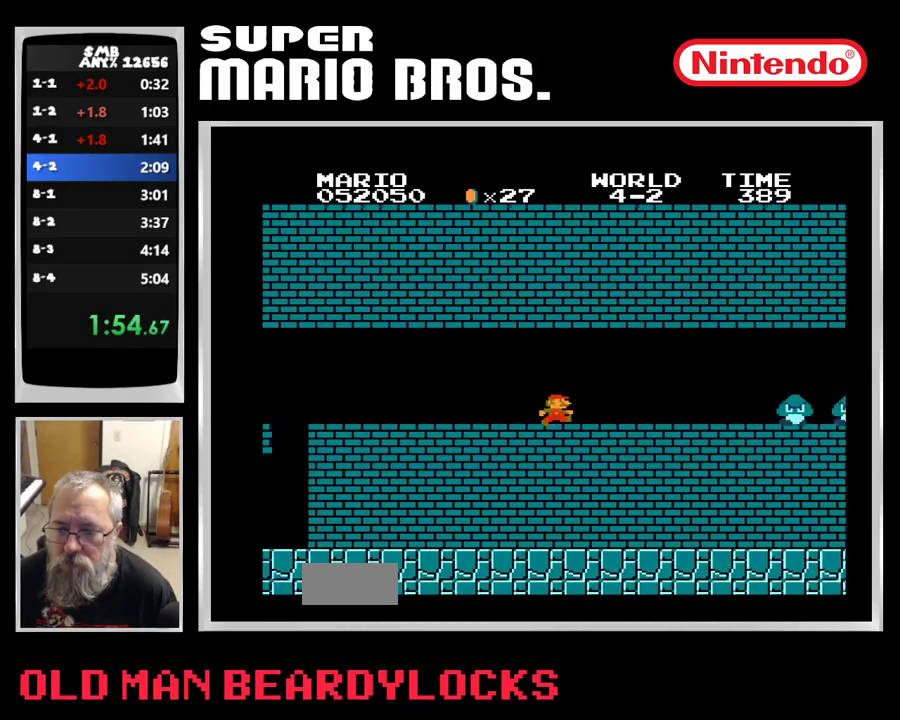
{"buttons": ["B", "DPAD_RIGHT"], "events": [[383, "A", "down"], [483, "A", "up"]]}
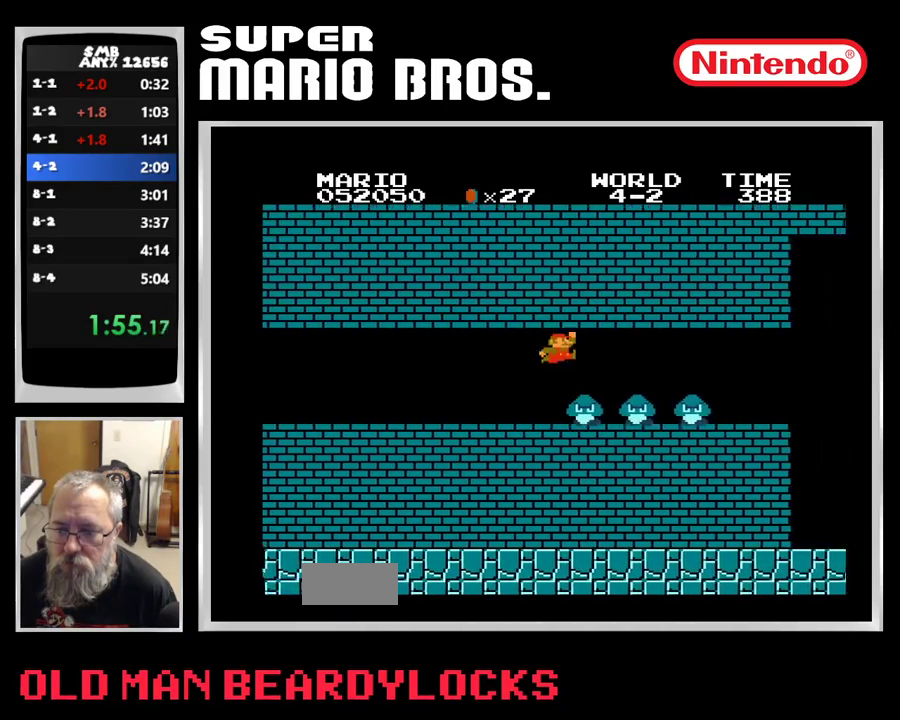
{"buttons": ["B", "DPAD_RIGHT"], "events": []}
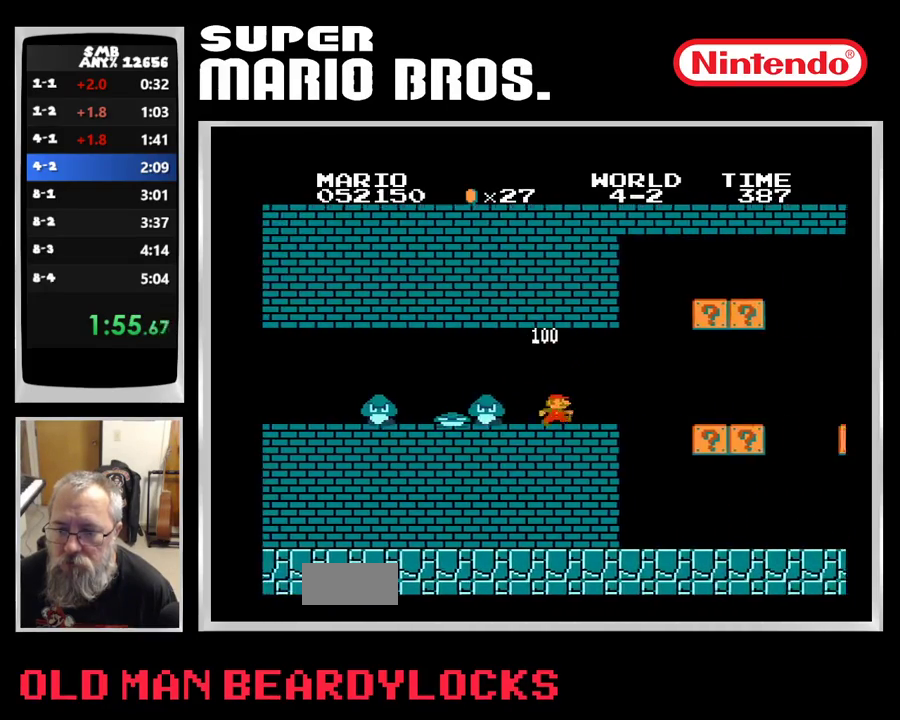
{"buttons": ["B", "DPAD_RIGHT"], "events": [[50, "DPAD_RIGHT", "up"], [83, "DPAD_LEFT", "down"], [133, "DPAD_UP", "down"], [183, "A", "down"], [200, "DPAD_LEFT", "up"], [217, "DPAD_RIGHT", "down"], [250, "DPAD_UP", "up"], [317, "A", "up"]]}
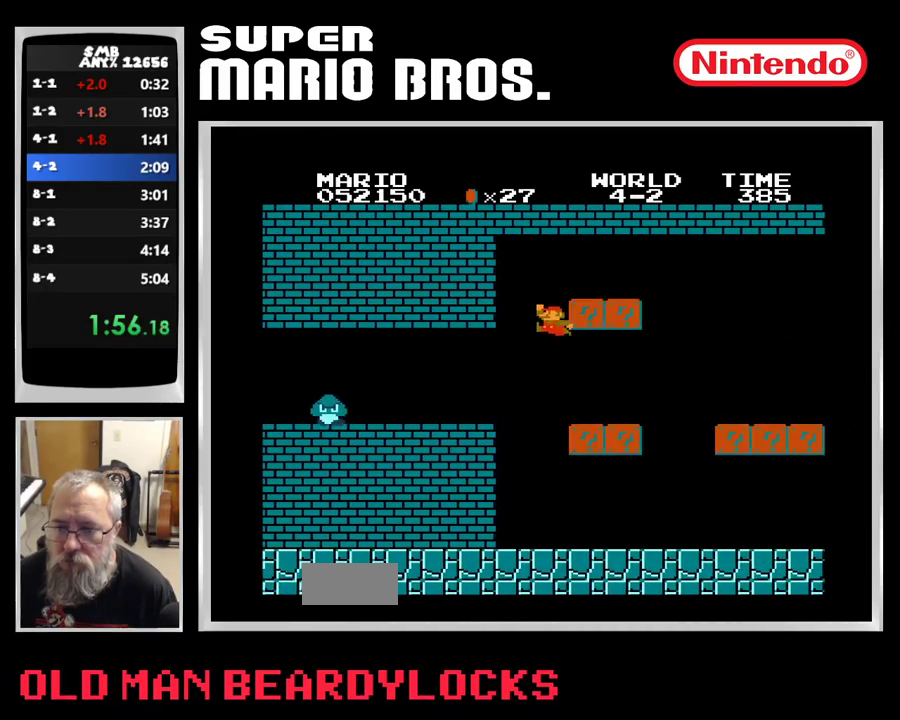
{"buttons": ["A", "B", "DPAD_RIGHT"], "events": [[467, "A", "down"]]}
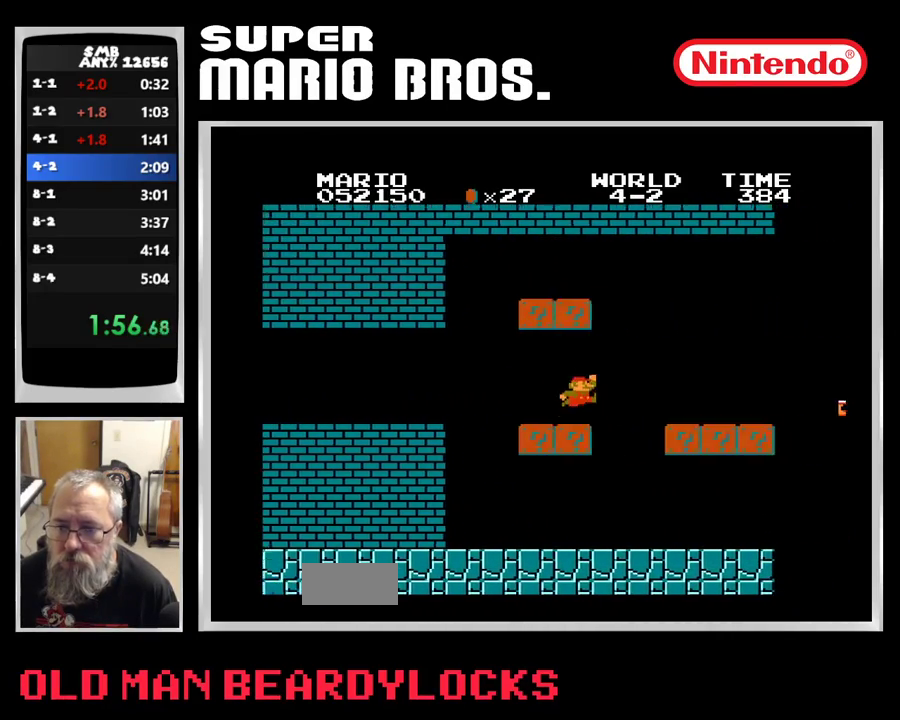
{"buttons": ["B", "DPAD_RIGHT"], "events": [[50, "A", "up"]]}
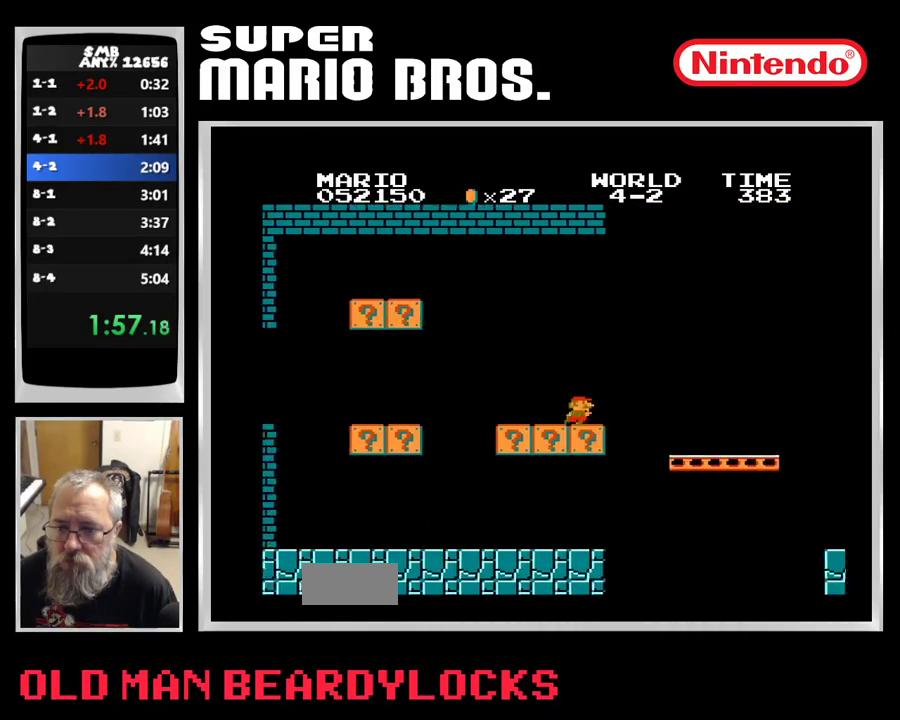
{"buttons": ["A", "B", "DPAD_RIGHT"], "events": [[500, "A", "down"]]}